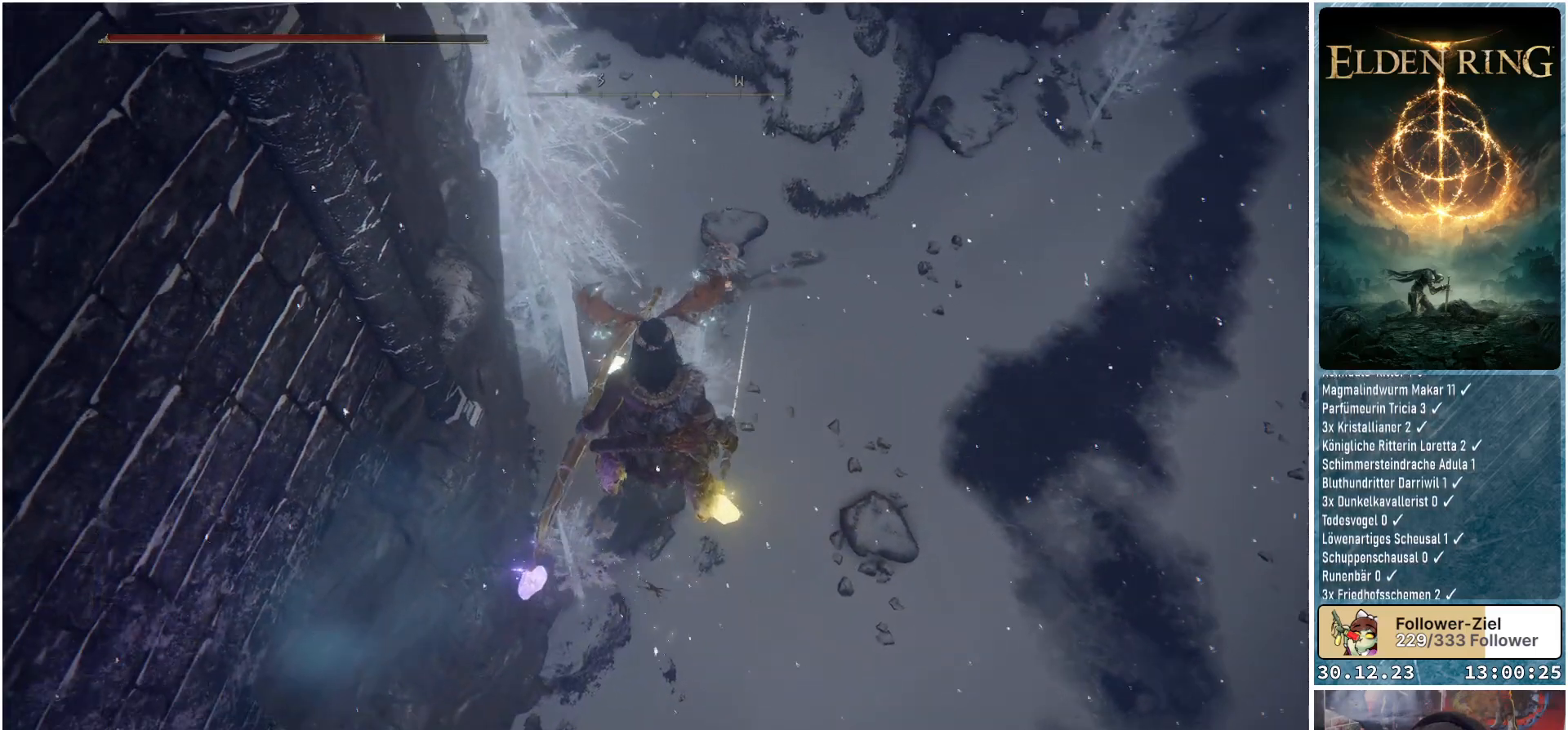
Gameplay with a controller (Xbox layout); each line is a JSON object with the inputs held at the frame after it. "events" lists button and stick changes between this image and that frame as [ms after this image, input, new state], when the widget could be followed in between.
{"buttons": [], "left_stick": "center", "right_stick": "left", "events": []}
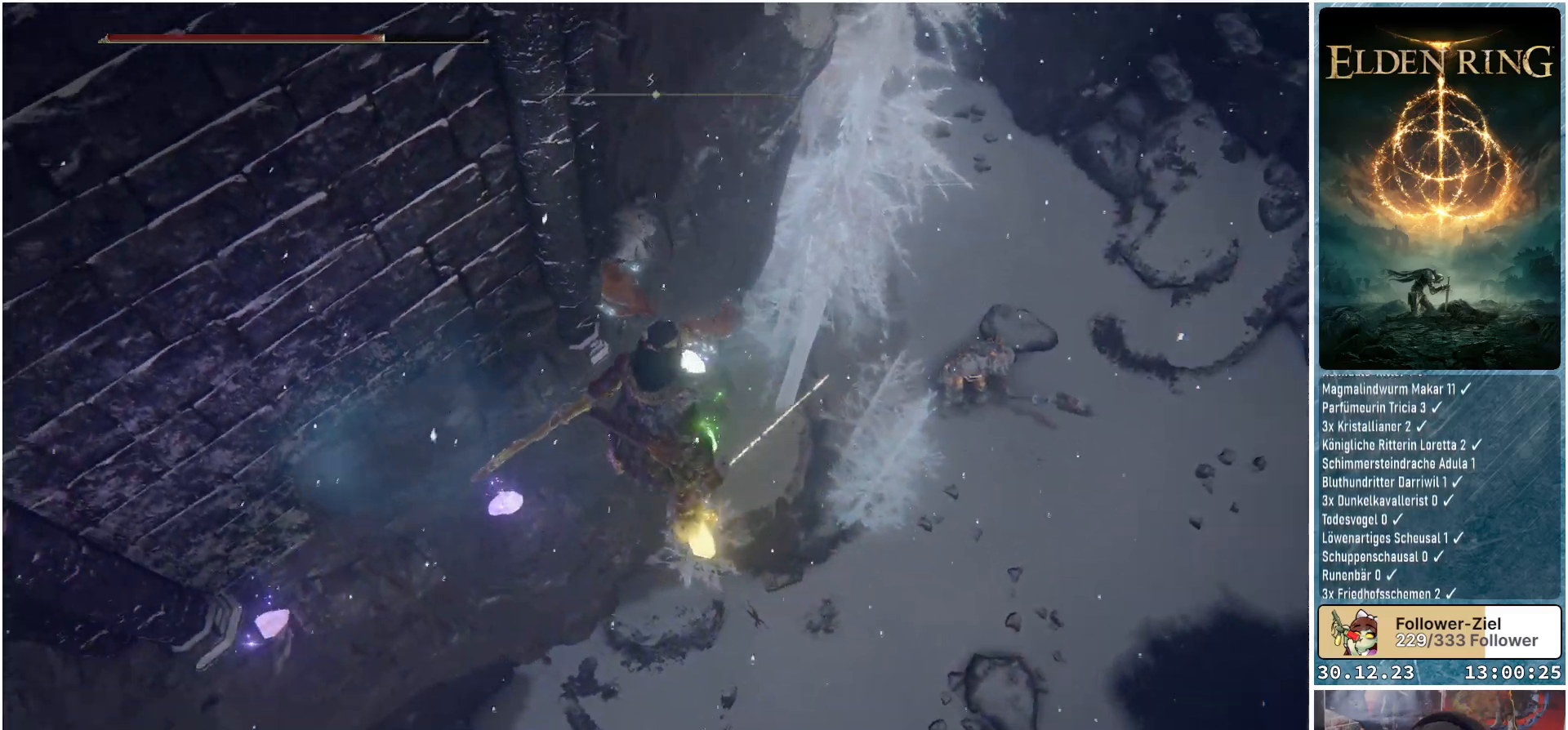
{"buttons": [], "left_stick": "center", "right_stick": "left", "events": []}
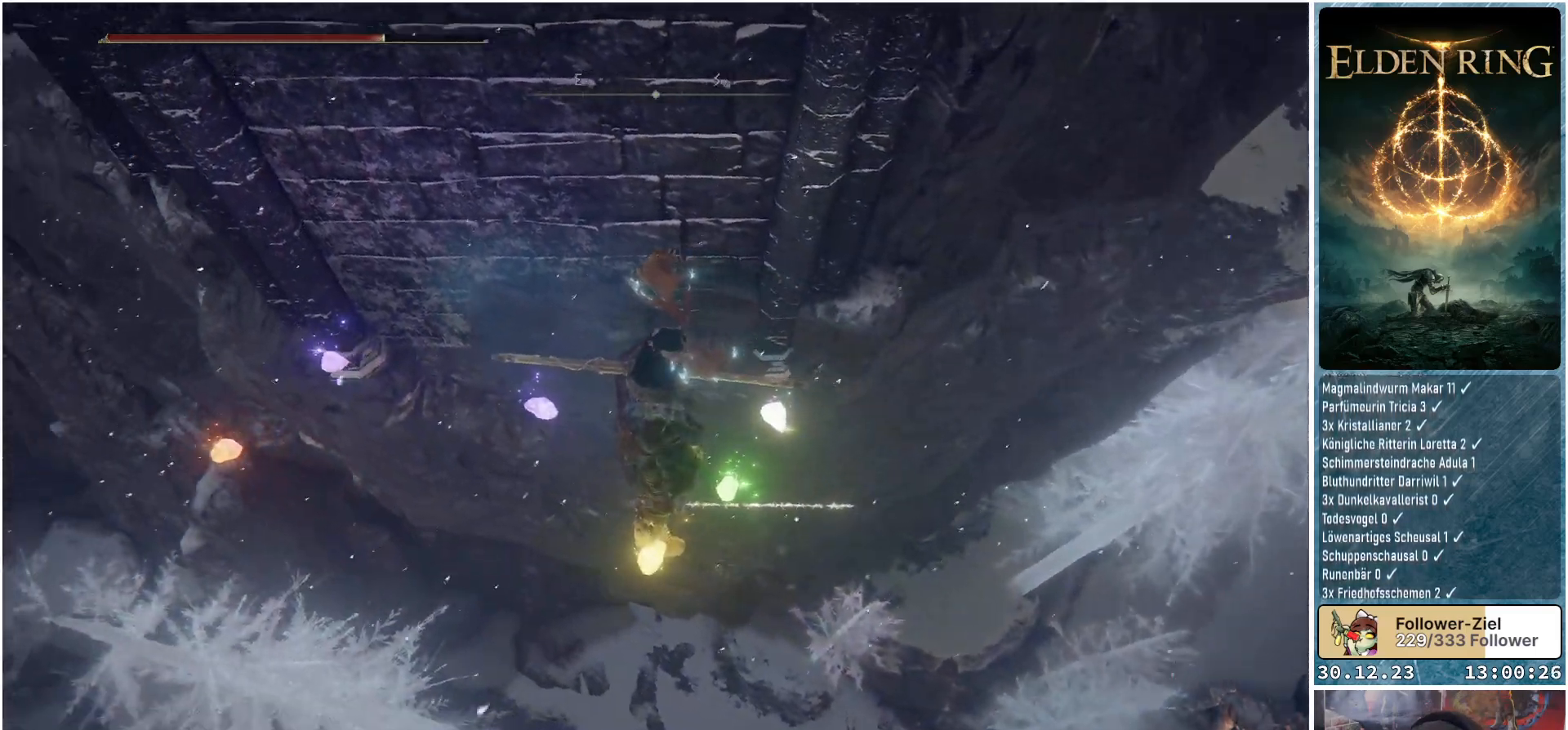
{"buttons": [], "left_stick": "center", "right_stick": "up-left", "events": [[483, "right_stick", "up-left"]]}
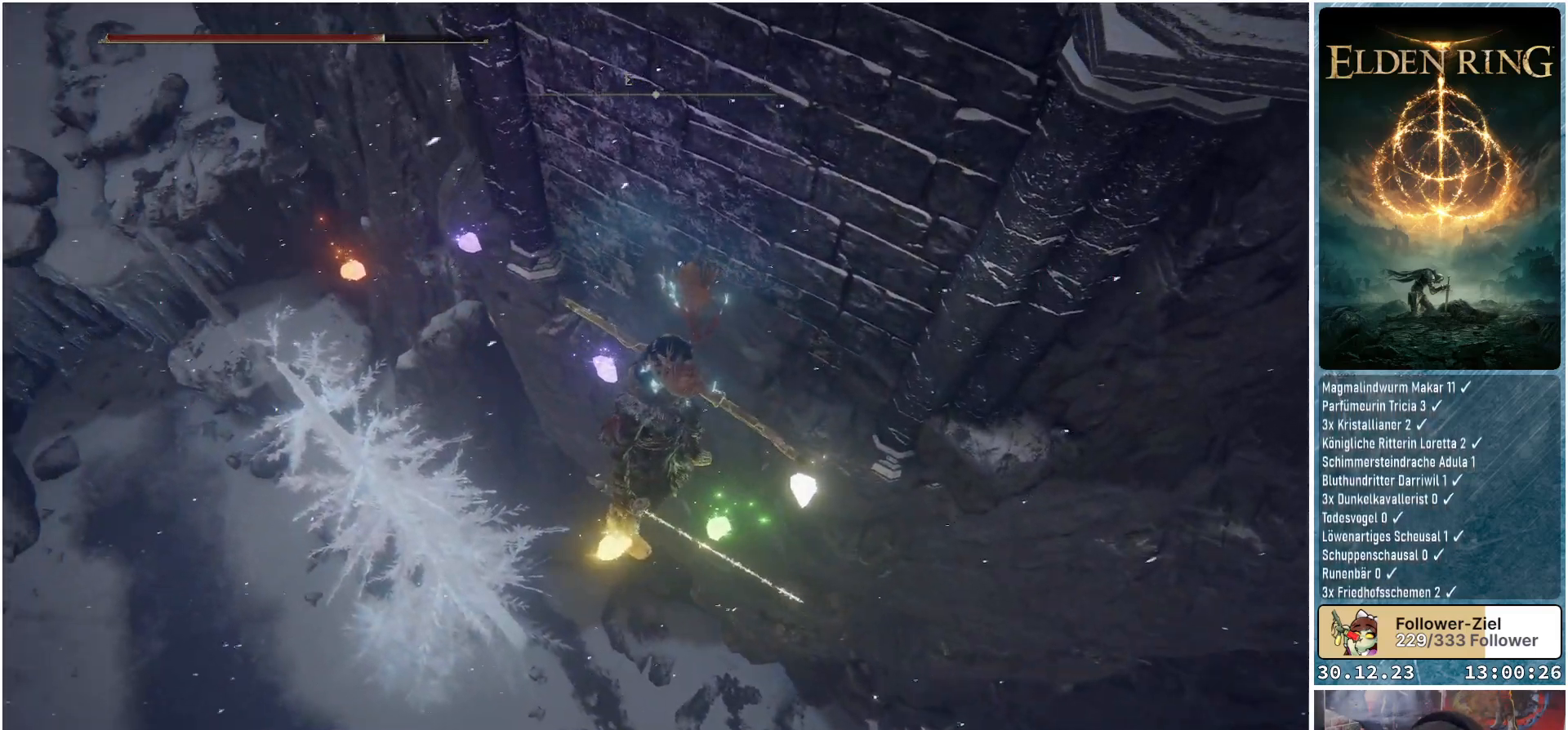
{"buttons": [], "left_stick": "center", "right_stick": "left", "events": [[451, "right_stick", "left"]]}
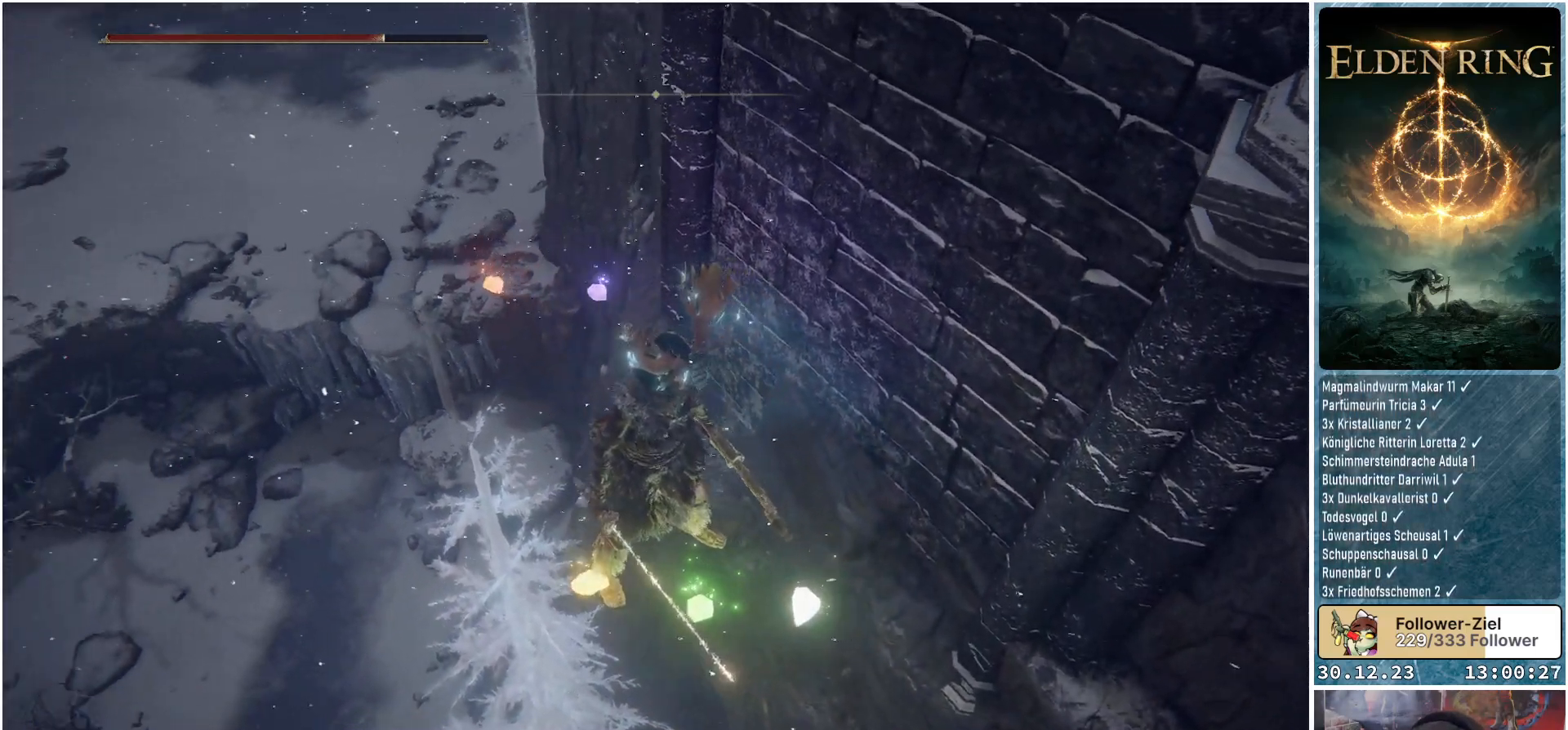
{"buttons": [], "left_stick": "center", "right_stick": "center", "events": [[233, "left_stick", "up"], [267, "right_stick", "center"], [383, "left_stick", "center"]]}
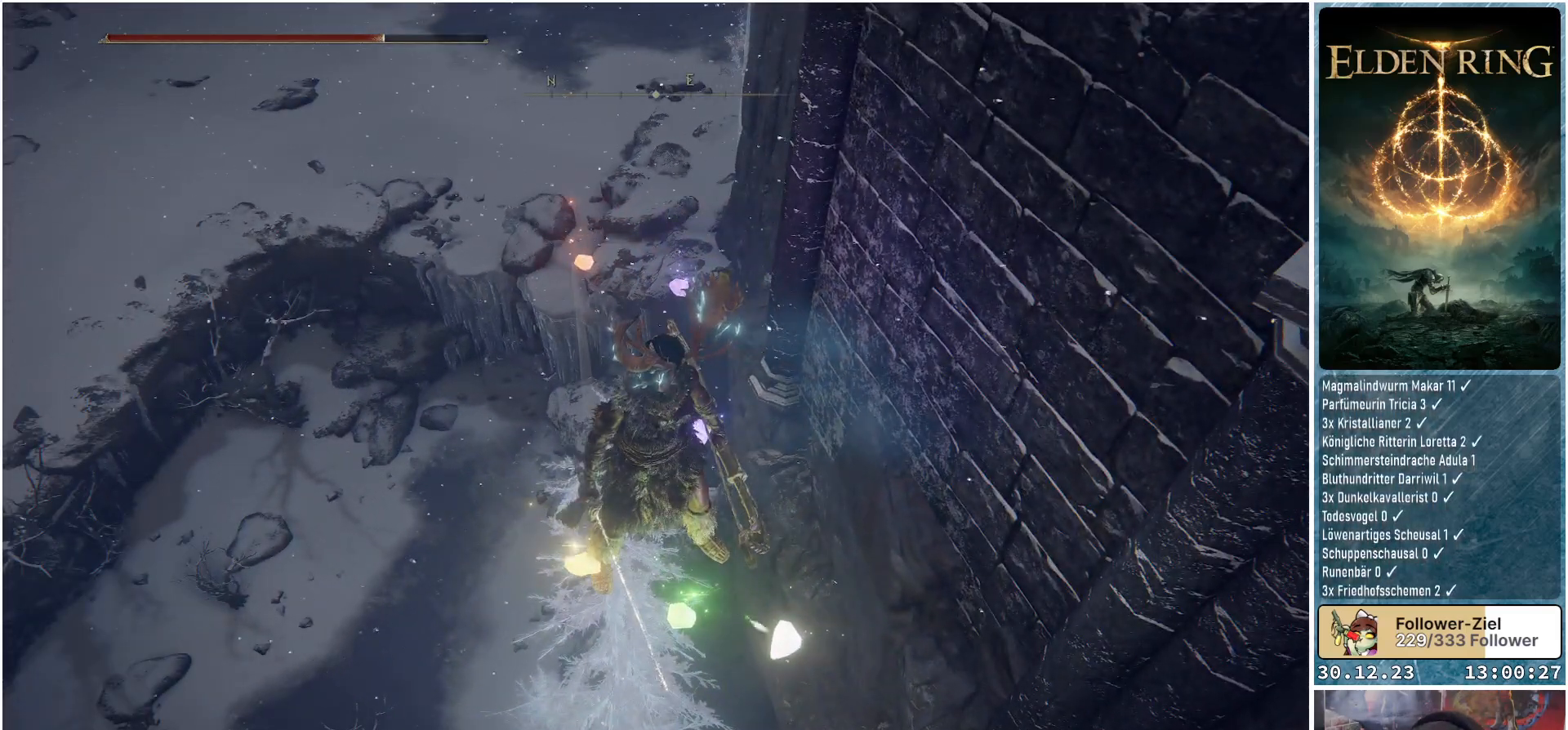
{"buttons": [], "left_stick": "center", "right_stick": "center", "events": [[50, "right_stick", "right"], [150, "left_stick", "up"], [334, "right_stick", "center"], [384, "left_stick", "center"]]}
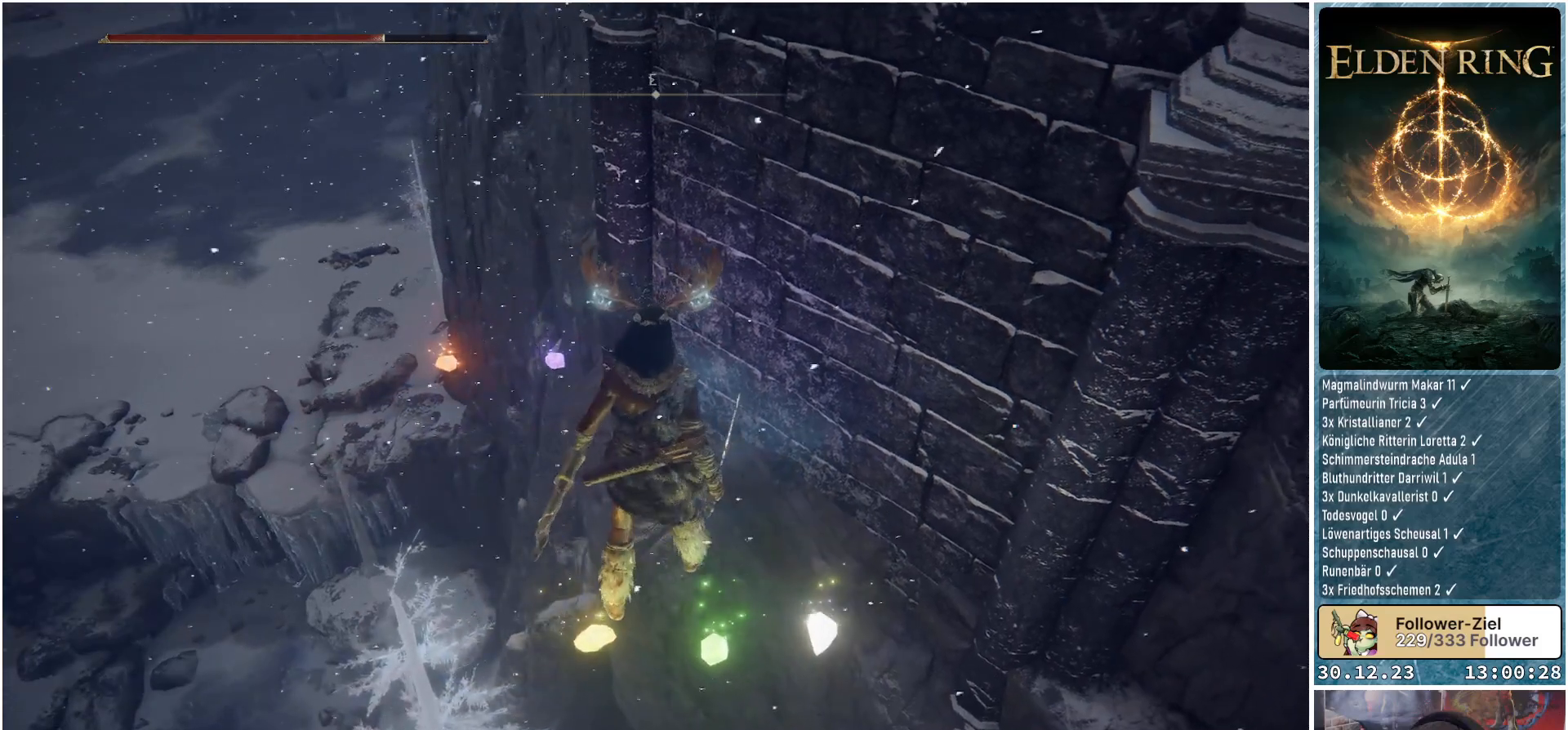
{"buttons": [], "left_stick": "center", "right_stick": "center", "events": [[16, "left_stick", "up"], [283, "X", "down"], [367, "X", "up"], [367, "left_stick", "center"]]}
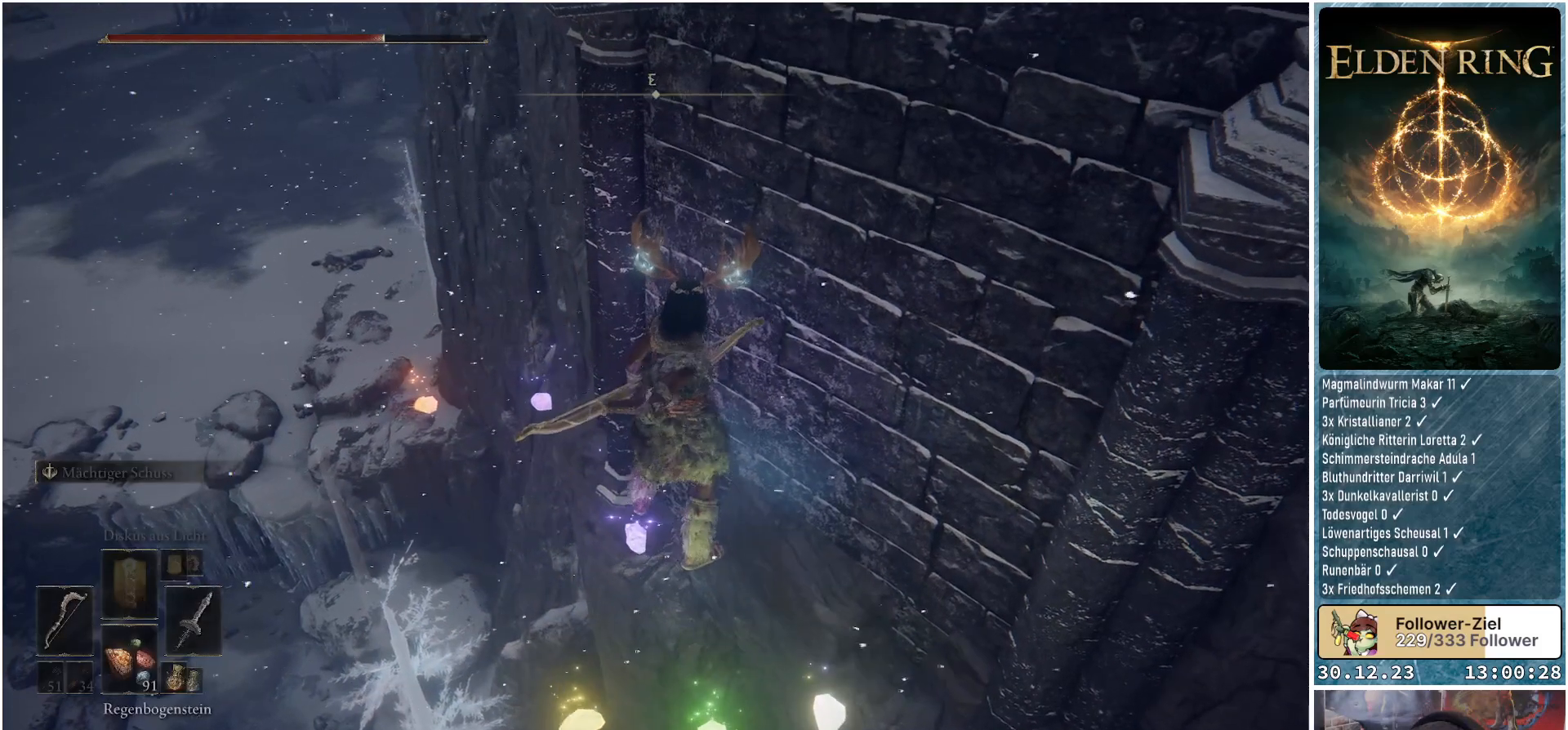
{"buttons": [], "left_stick": "center", "right_stick": "down", "events": [[467, "right_stick", "down"]]}
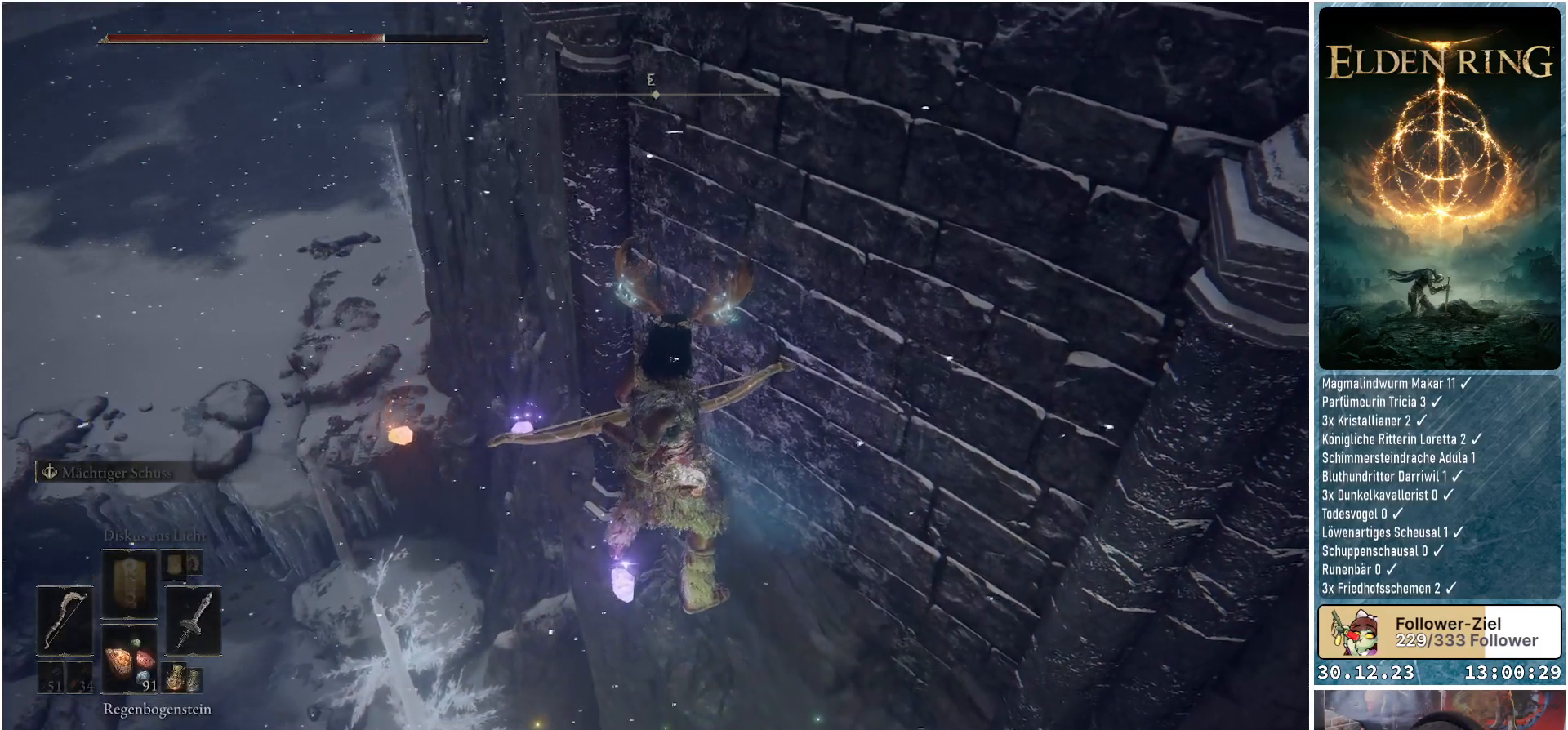
{"buttons": [], "left_stick": "center", "right_stick": "center", "events": [[150, "right_stick", "down-left"], [283, "right_stick", "center"]]}
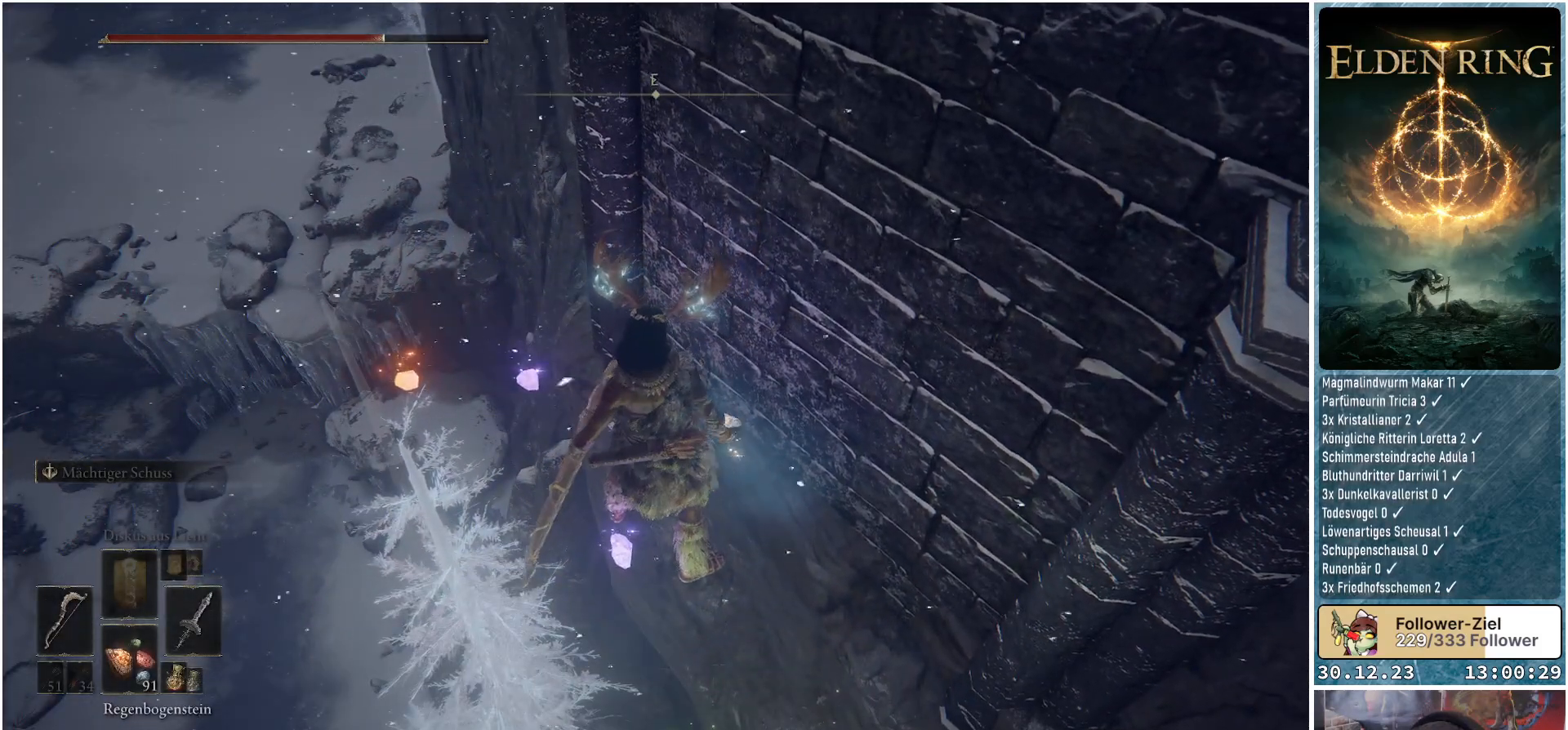
{"buttons": [], "left_stick": "center", "right_stick": "center", "events": []}
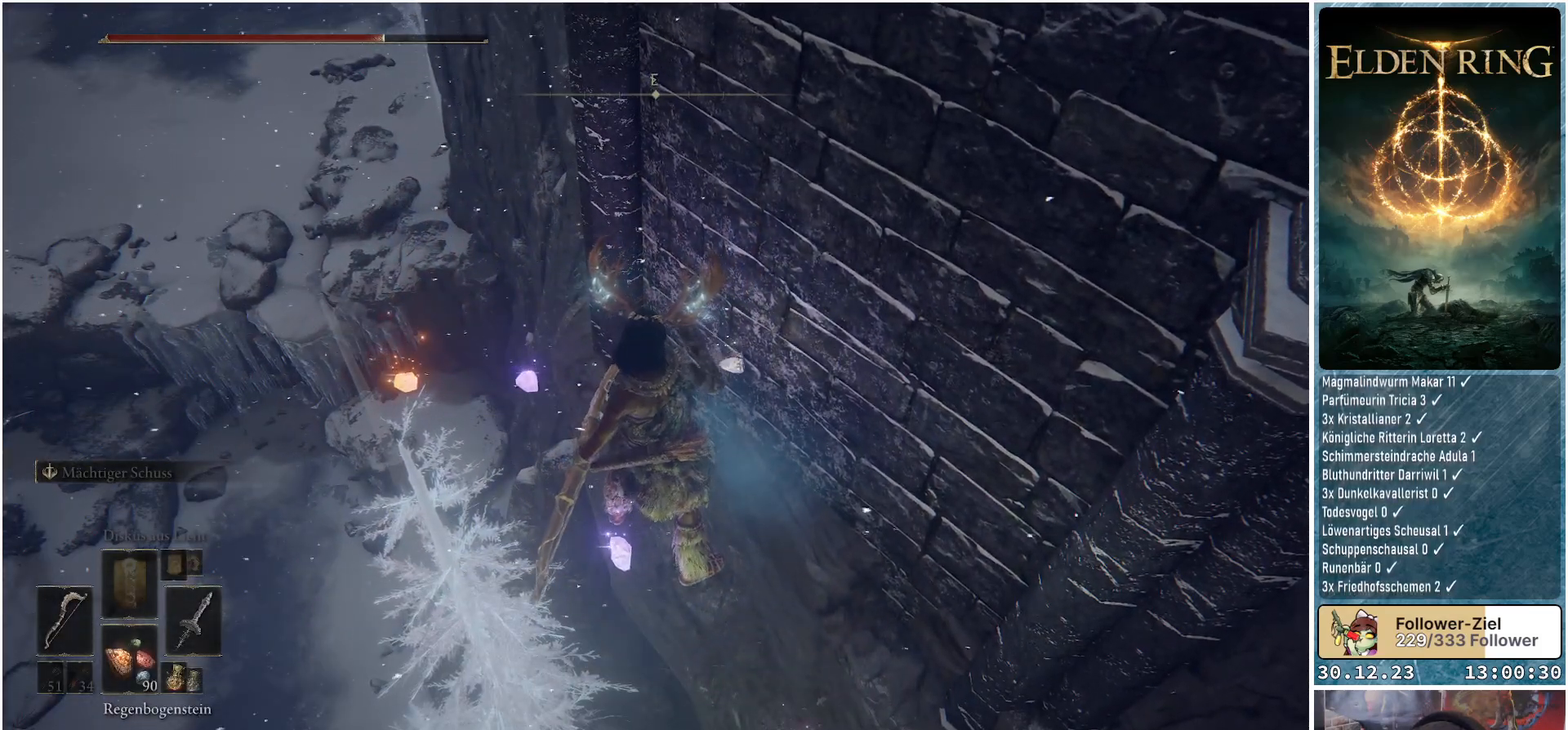
{"buttons": [], "left_stick": "up-left", "right_stick": "left", "events": [[317, "right_stick", "left"], [400, "left_stick", "up-left"]]}
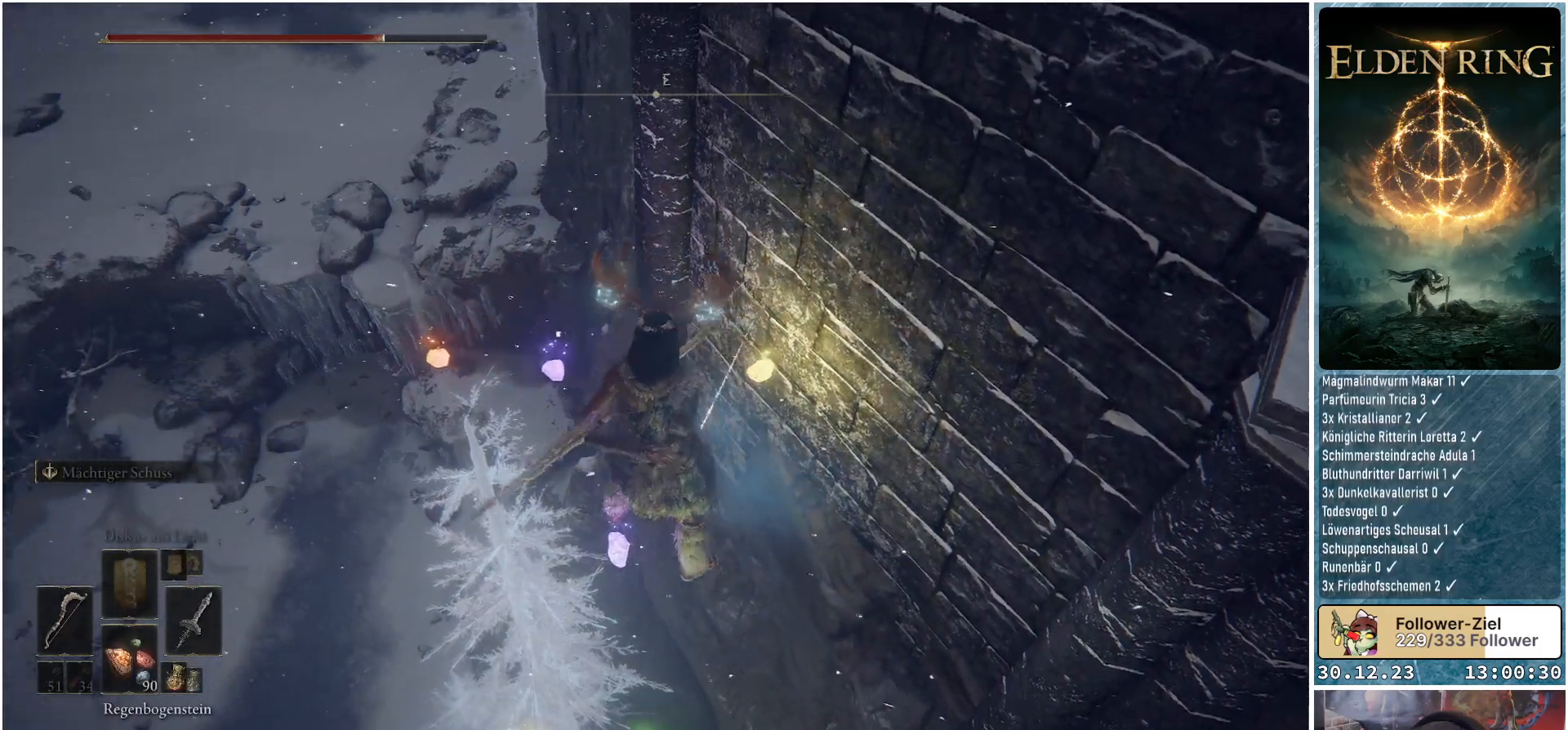
{"buttons": [], "left_stick": "up", "right_stick": "center", "events": [[67, "right_stick", "center"], [100, "left_stick", "center"], [250, "X", "down"], [351, "X", "up"], [367, "left_stick", "up"]]}
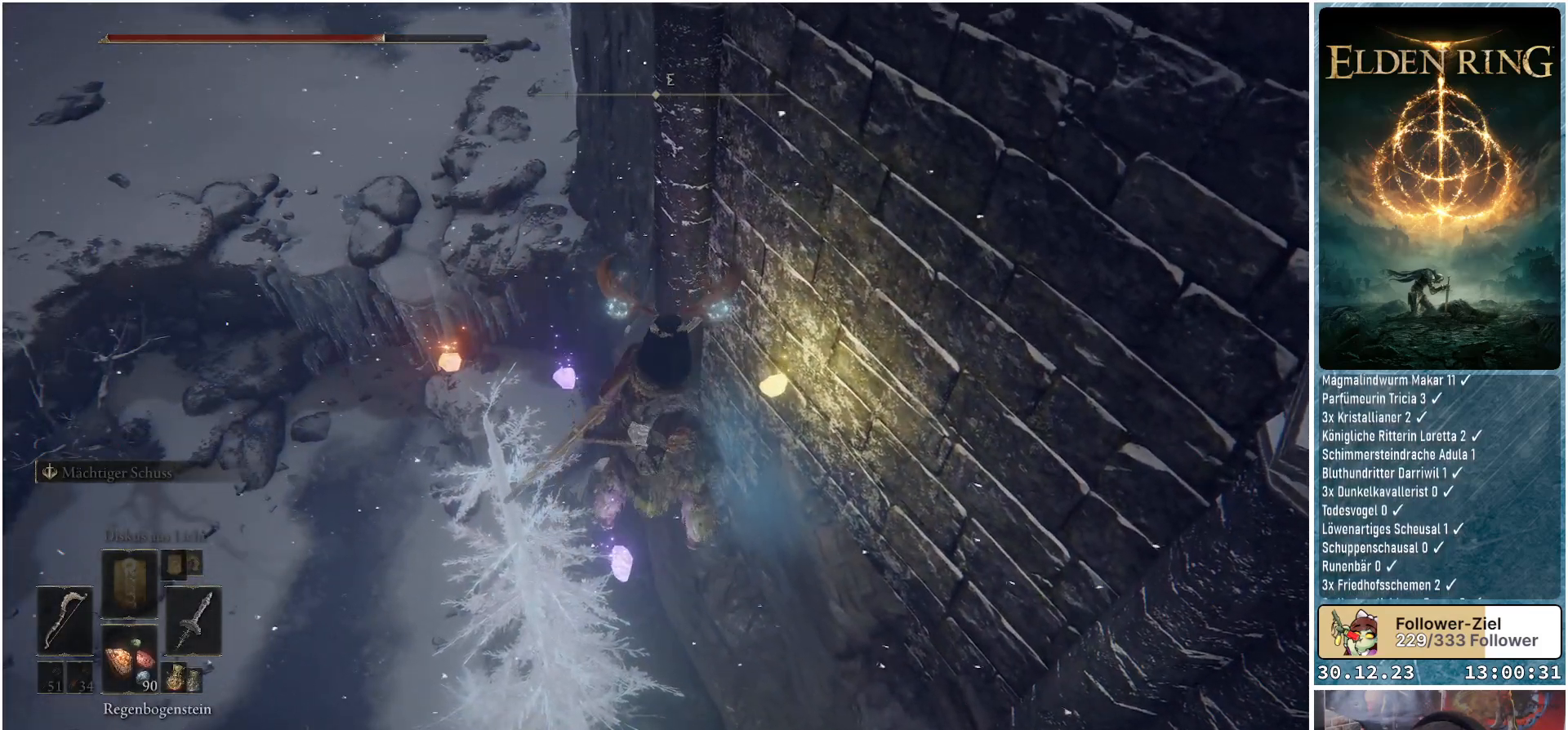
{"buttons": [], "left_stick": "center", "right_stick": "center", "events": [[100, "left_stick", "center"]]}
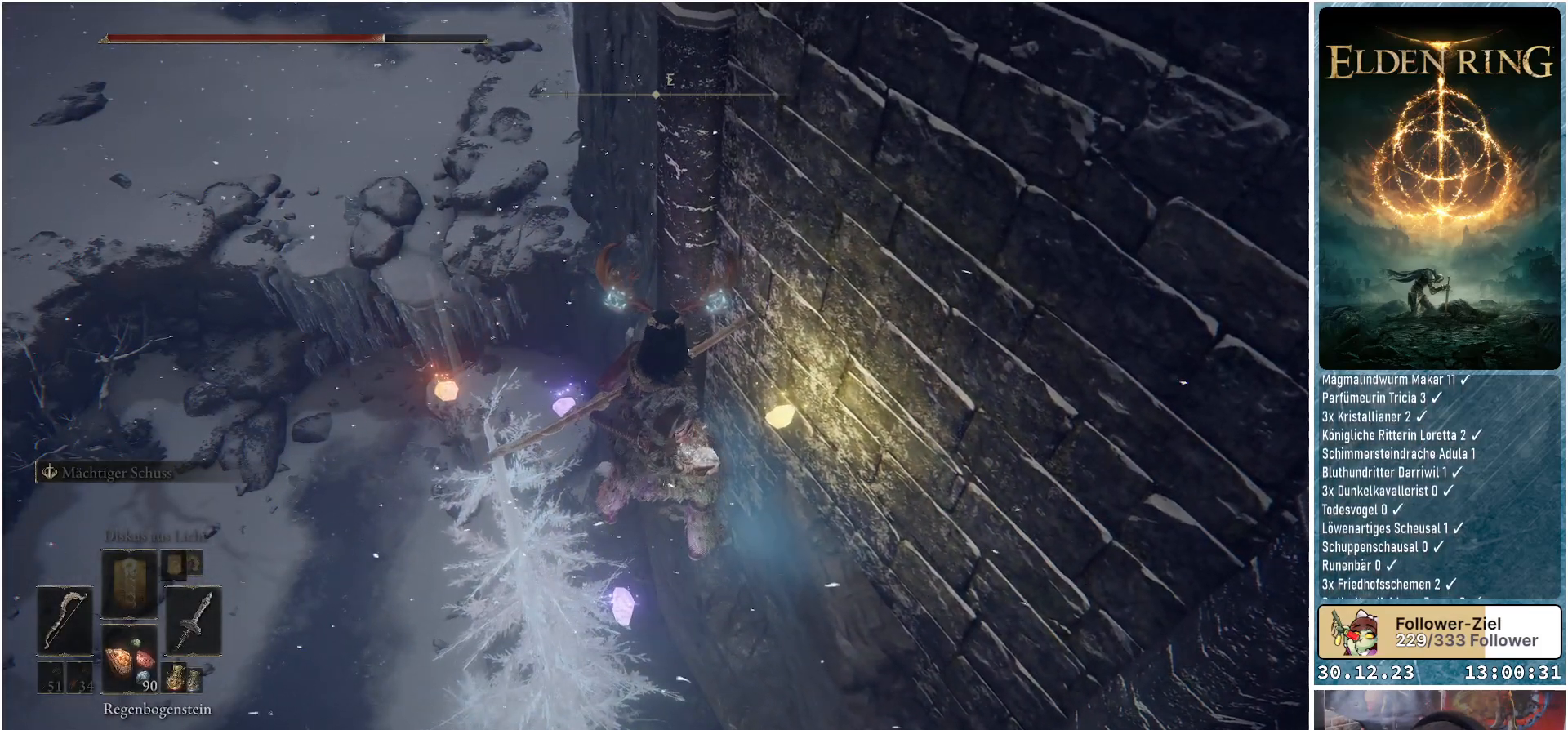
{"buttons": [], "left_stick": "center", "right_stick": "left", "events": [[117, "right_stick", "left"]]}
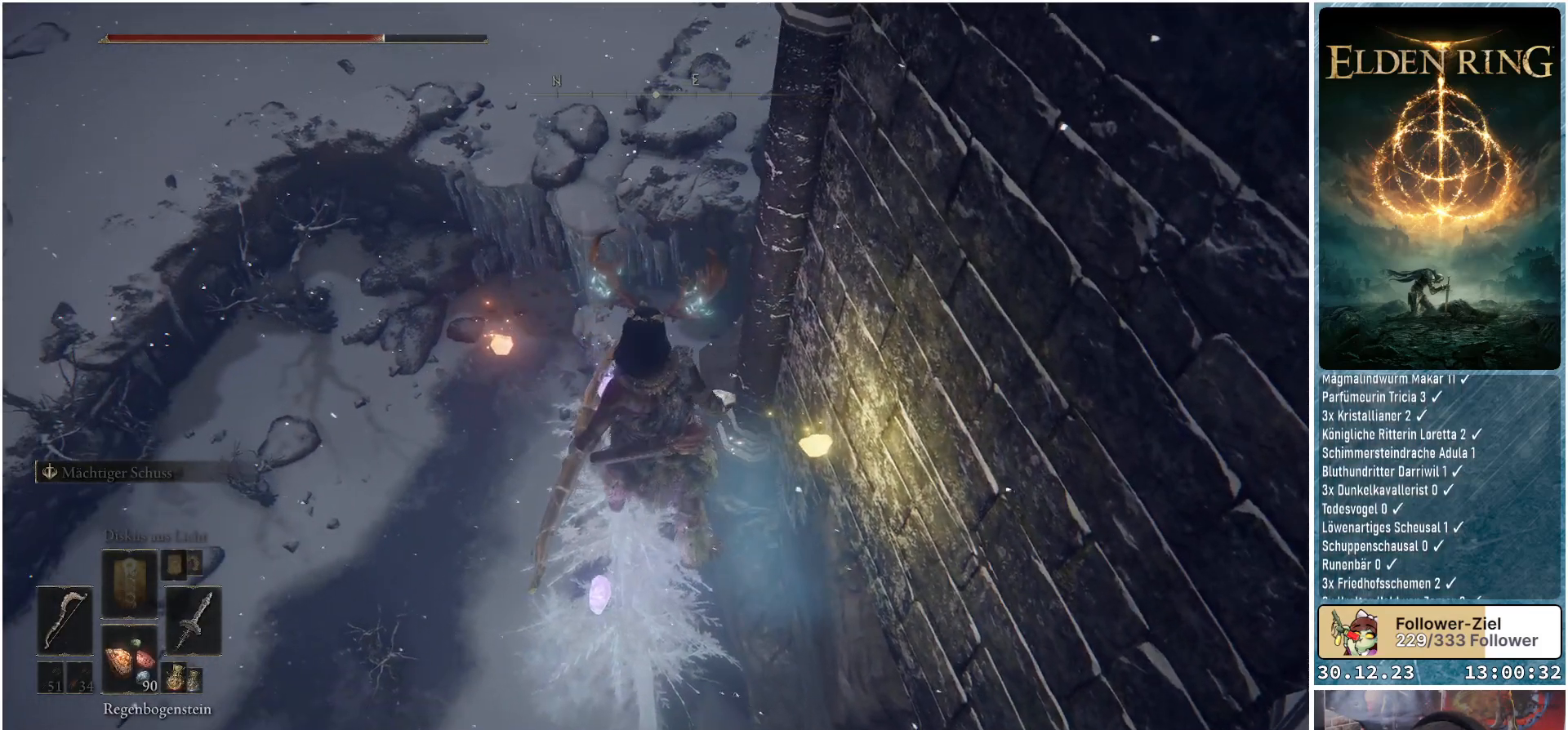
{"buttons": [], "left_stick": "center", "right_stick": "center", "events": [[50, "right_stick", "center"]]}
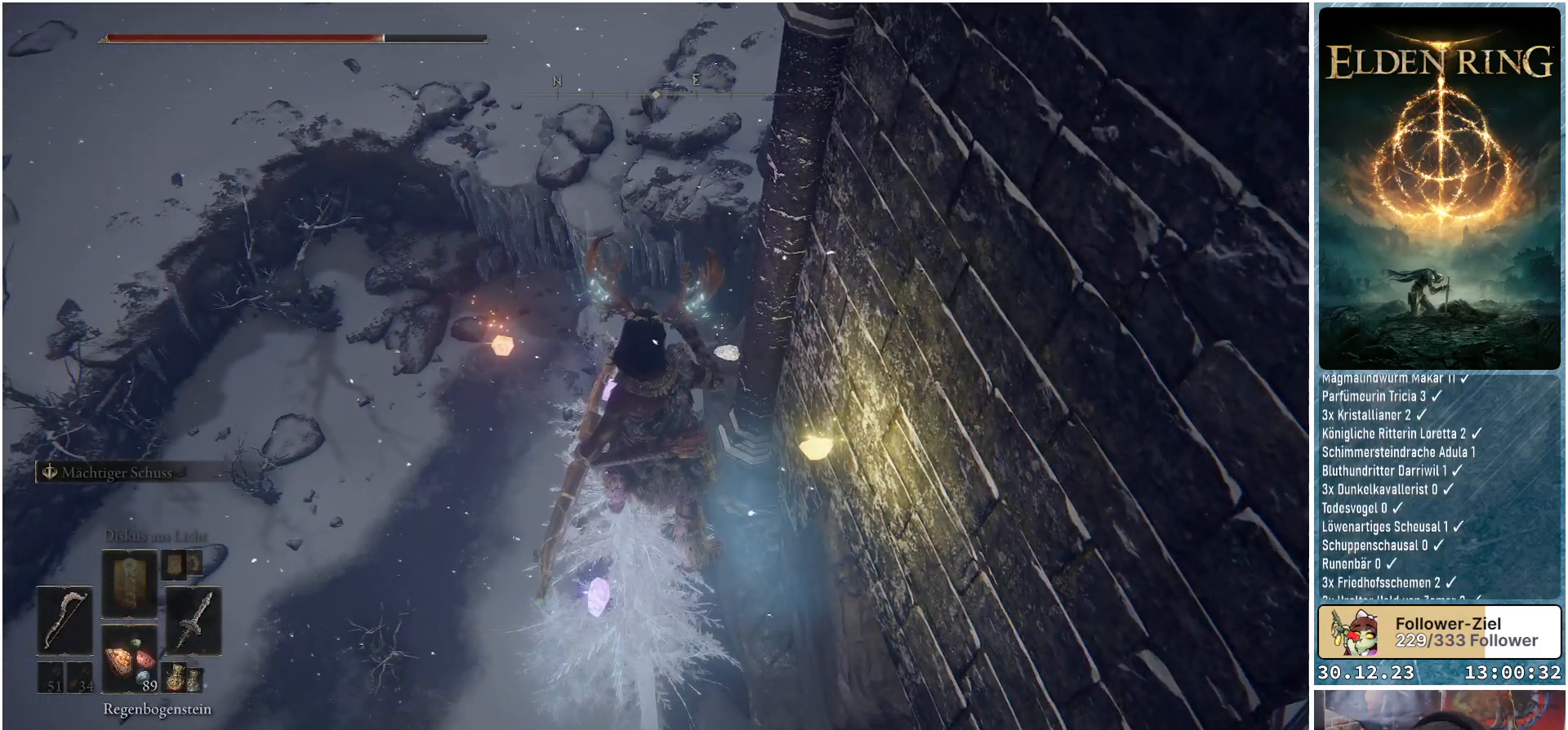
{"buttons": [], "left_stick": "up", "right_stick": "center", "events": [[418, "left_stick", "up"]]}
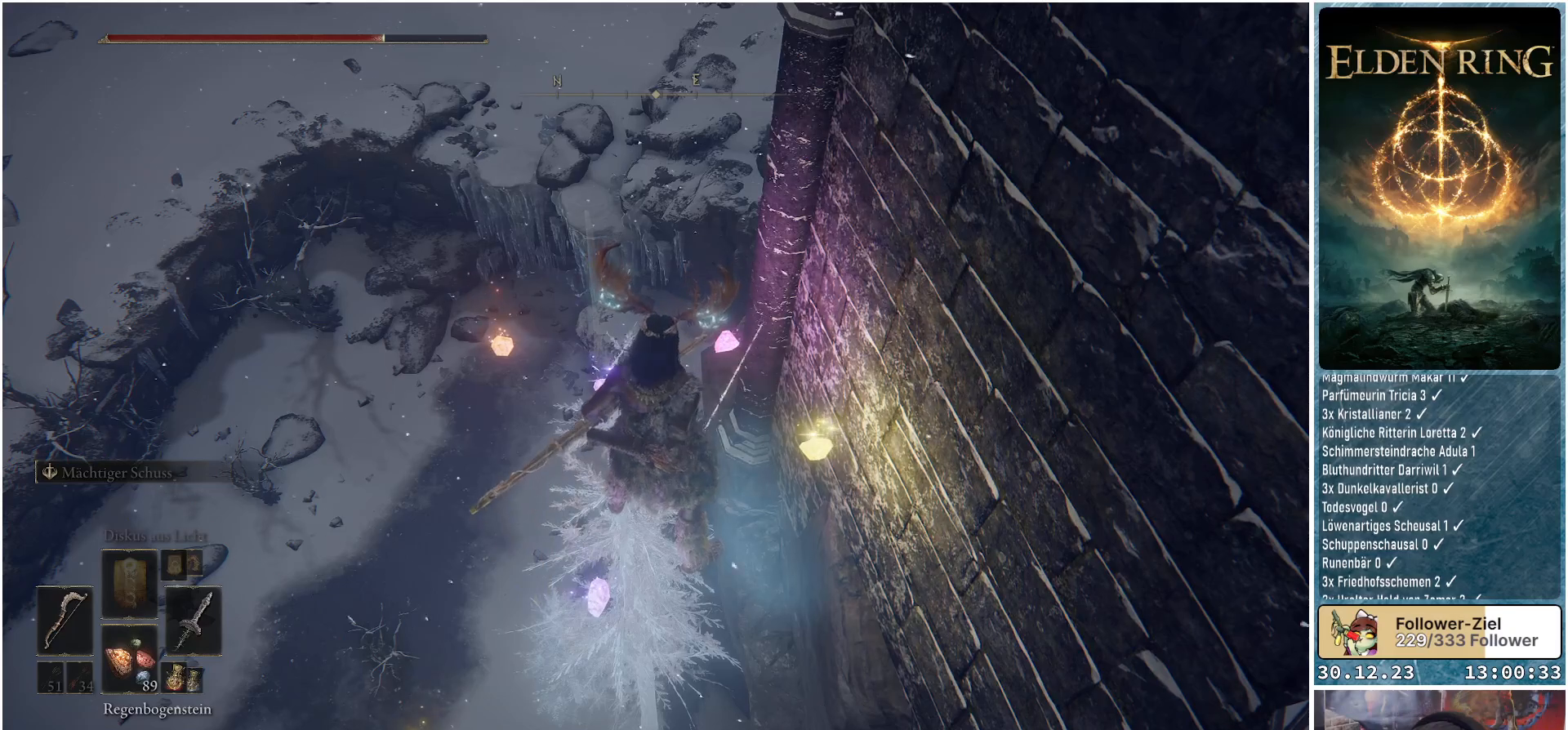
{"buttons": [], "left_stick": "up-left", "right_stick": "center", "events": [[184, "left_stick", "center"], [434, "left_stick", "up-left"]]}
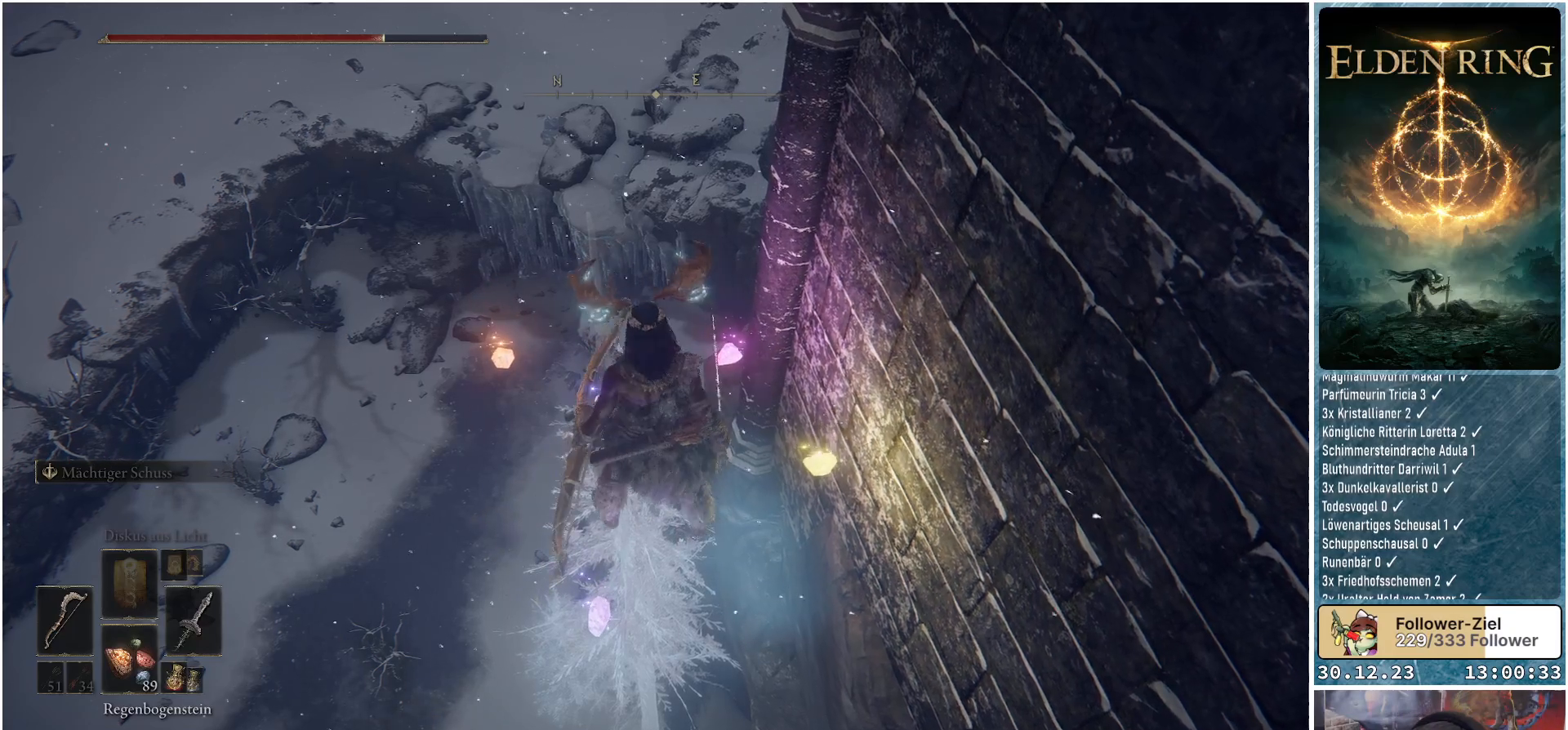
{"buttons": [], "left_stick": "center", "right_stick": "center", "events": [[67, "X", "down"], [84, "left_stick", "center"], [167, "X", "up"]]}
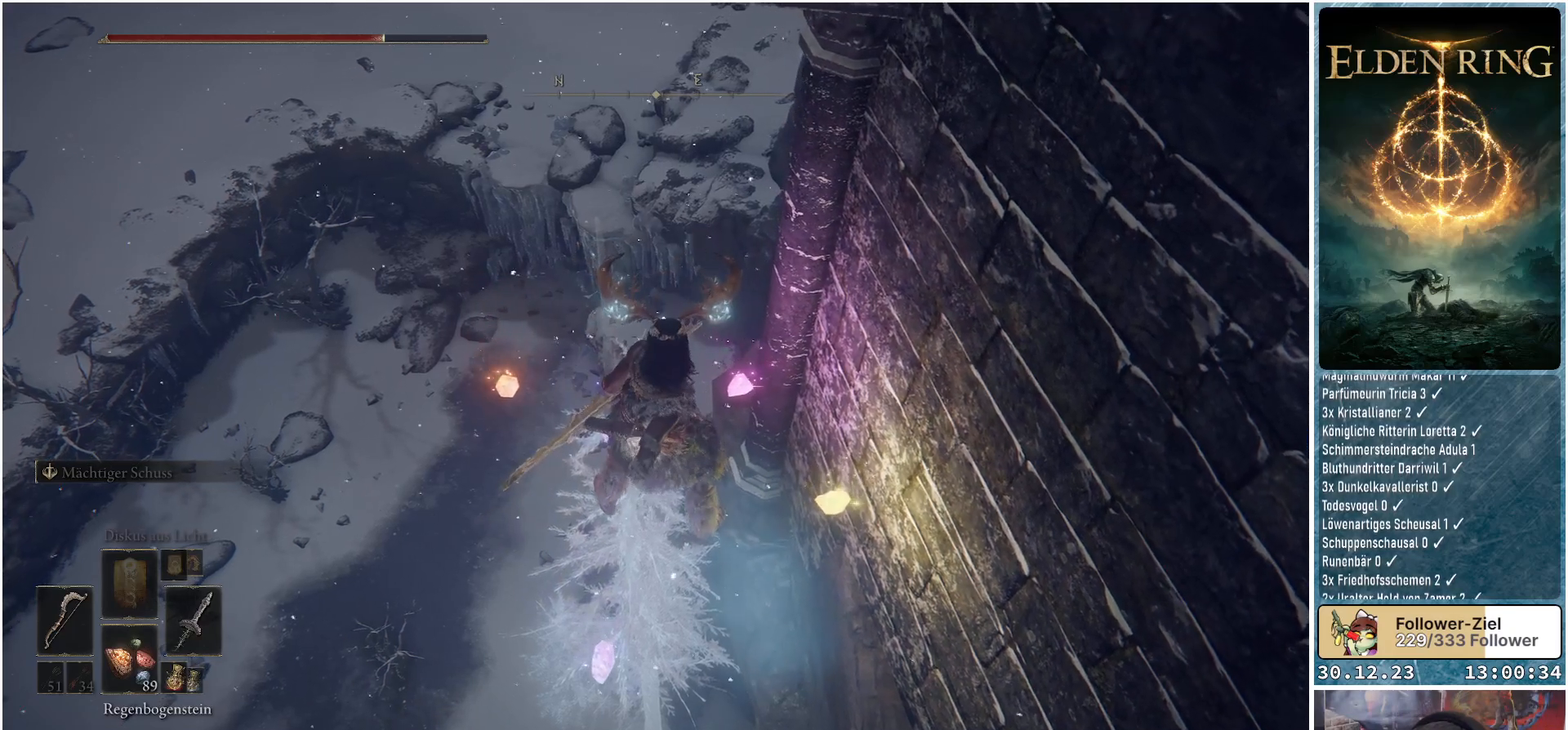
{"buttons": [], "left_stick": "center", "right_stick": "down-right", "events": [[234, "right_stick", "down-right"]]}
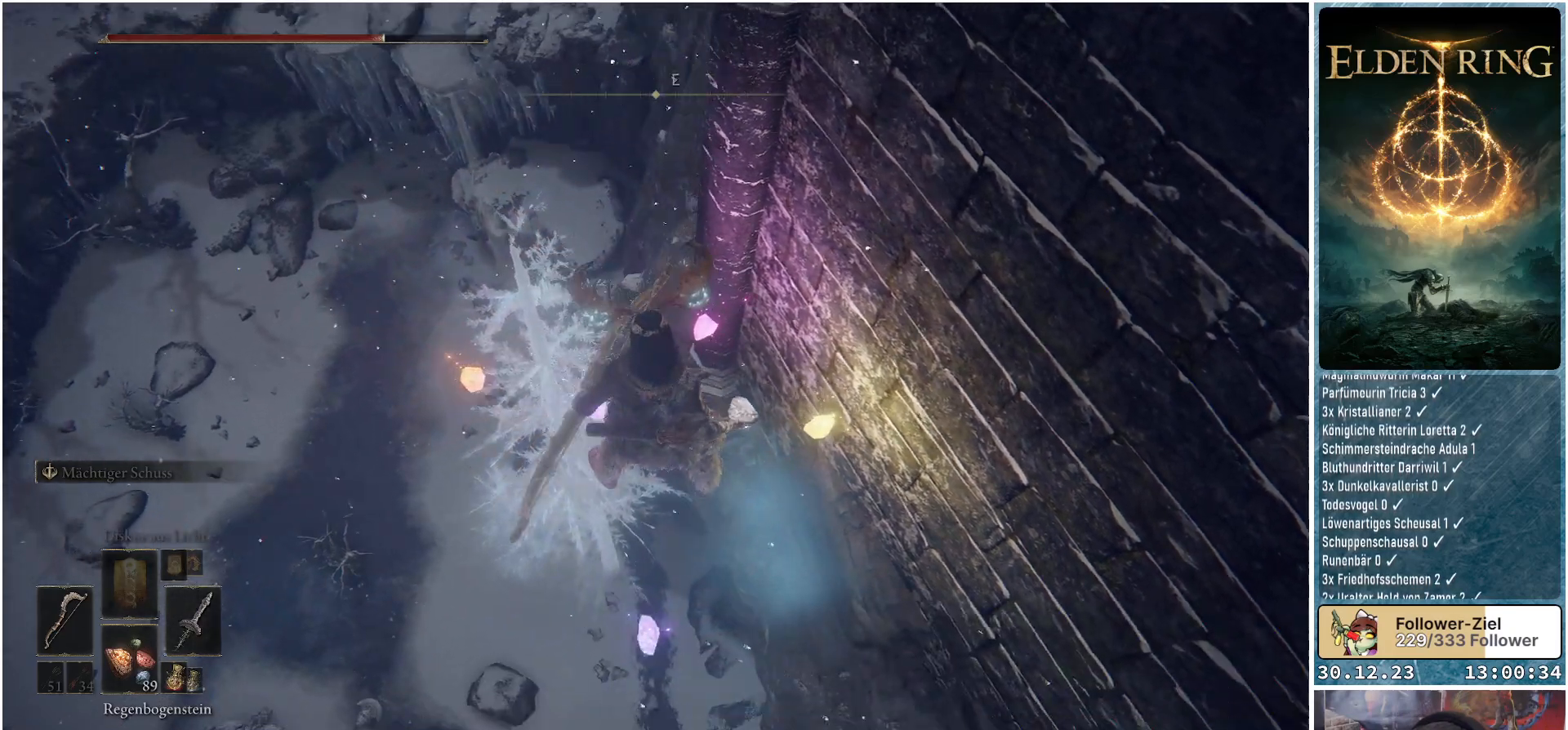
{"buttons": [], "left_stick": "center", "right_stick": "down-right", "events": []}
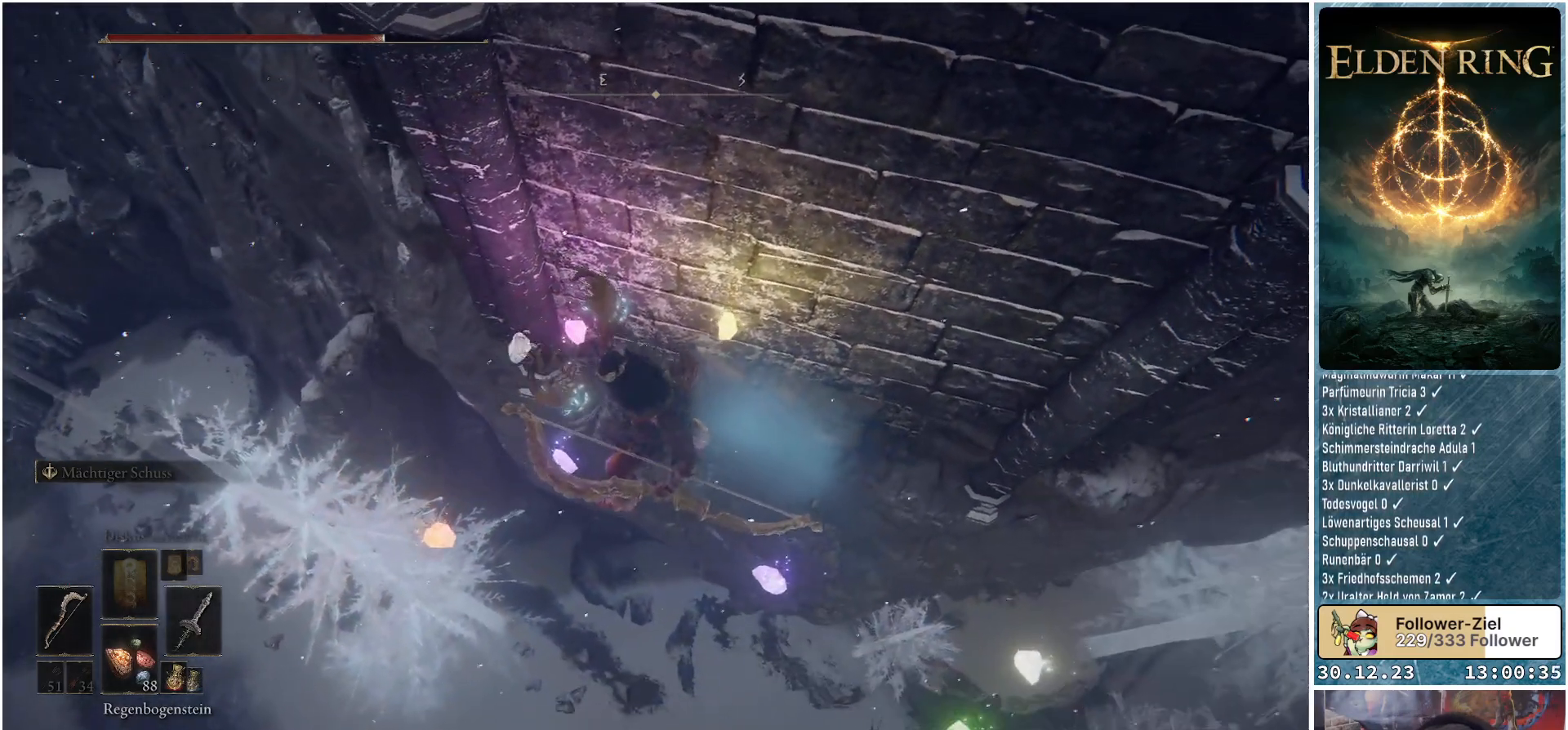
{"buttons": [], "left_stick": "center", "right_stick": "center", "events": [[83, "right_stick", "center"]]}
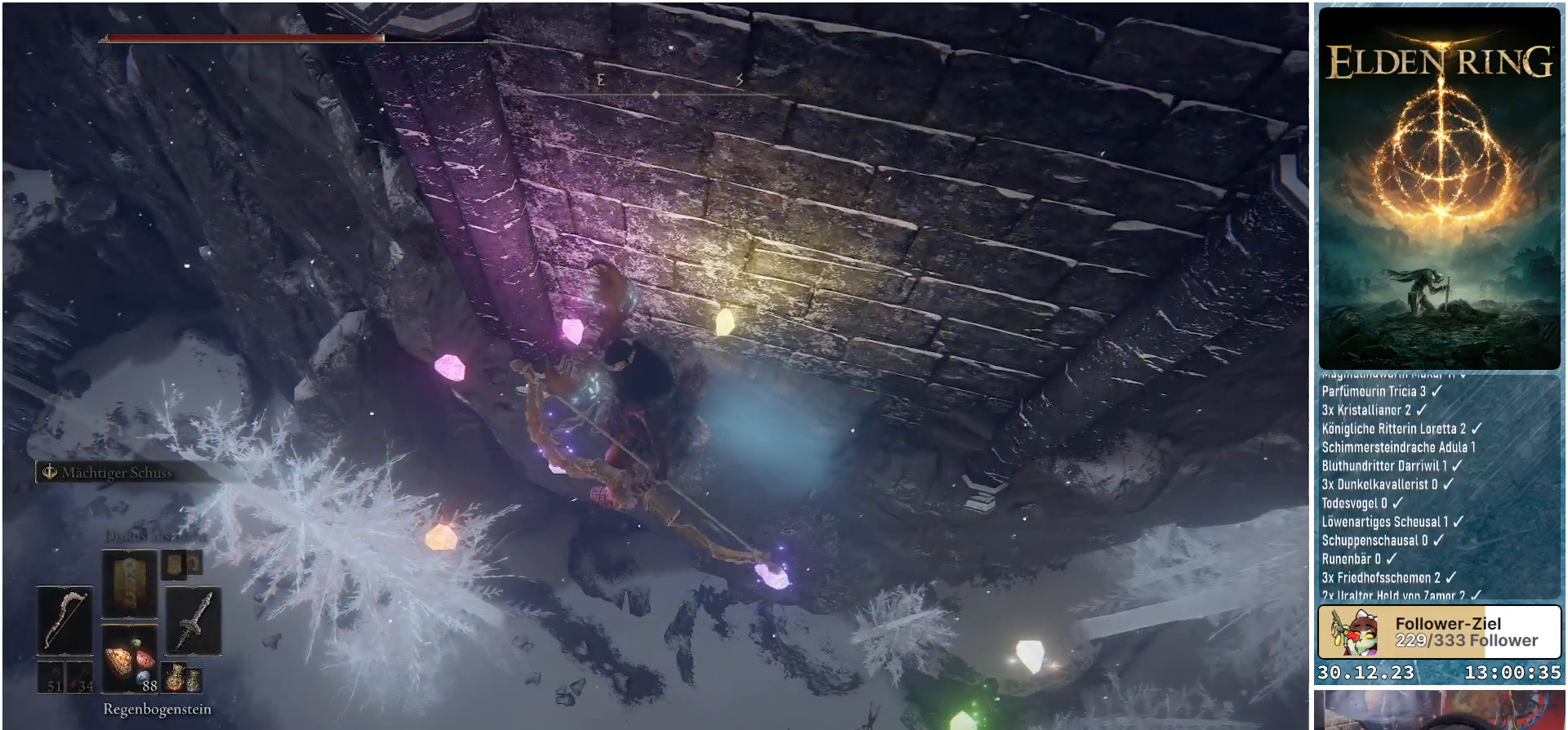
{"buttons": [], "left_stick": "center", "right_stick": "center", "events": []}
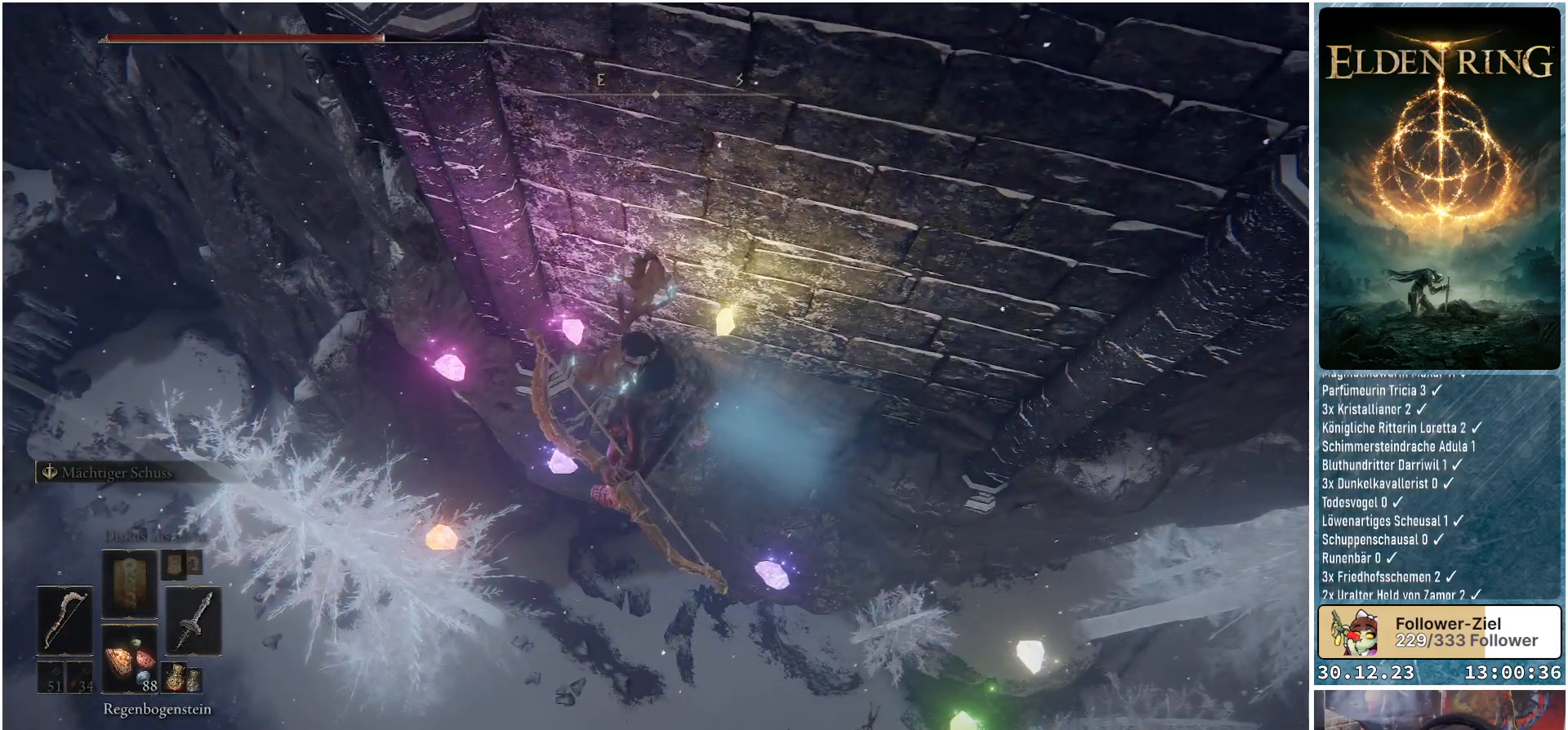
{"buttons": [], "left_stick": "center", "right_stick": "center", "events": [[83, "right_stick", "up"], [400, "right_stick", "center"]]}
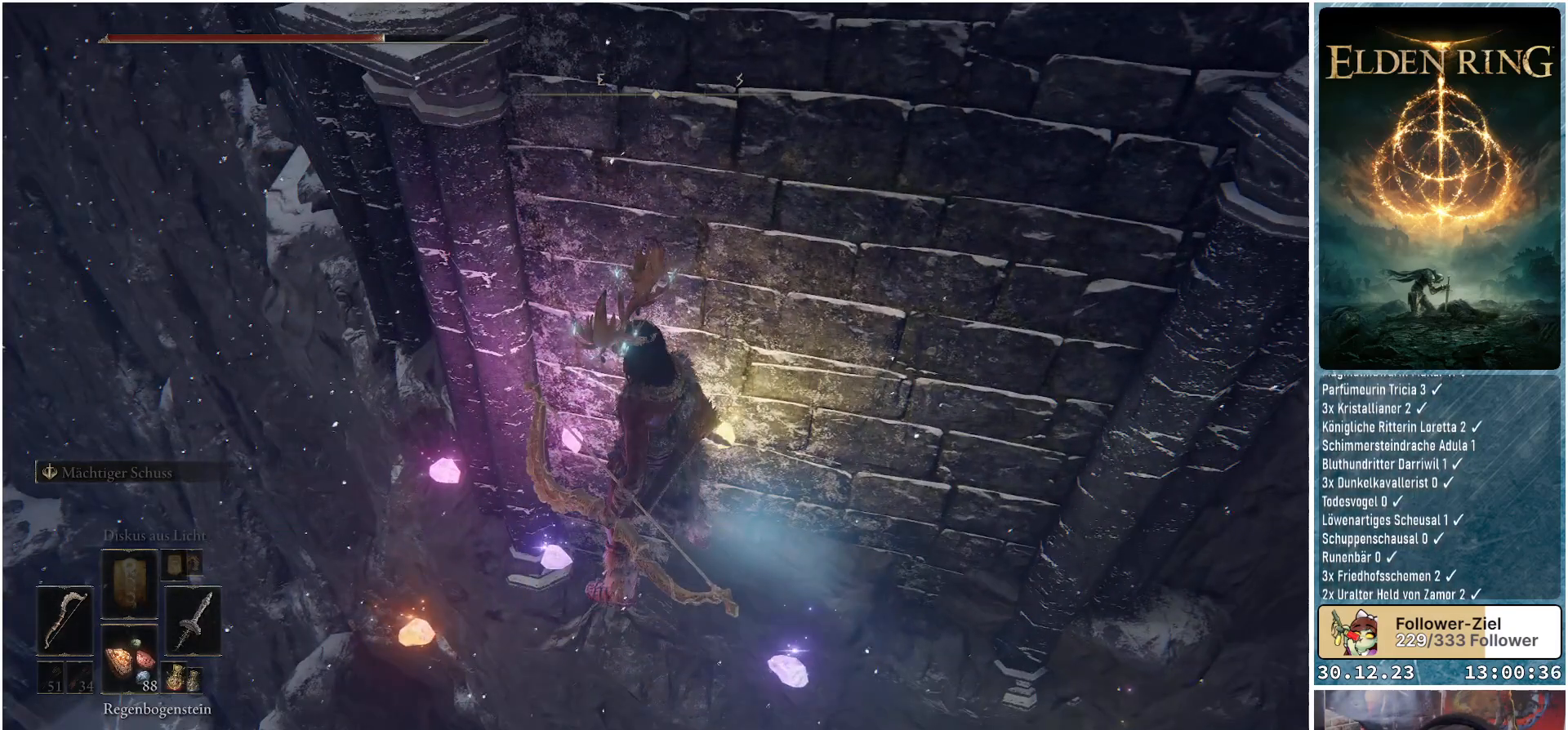
{"buttons": [], "left_stick": "center", "right_stick": "center", "events": [[101, "right_stick", "left"], [151, "left_stick", "up-left"], [334, "right_stick", "center"], [351, "left_stick", "center"]]}
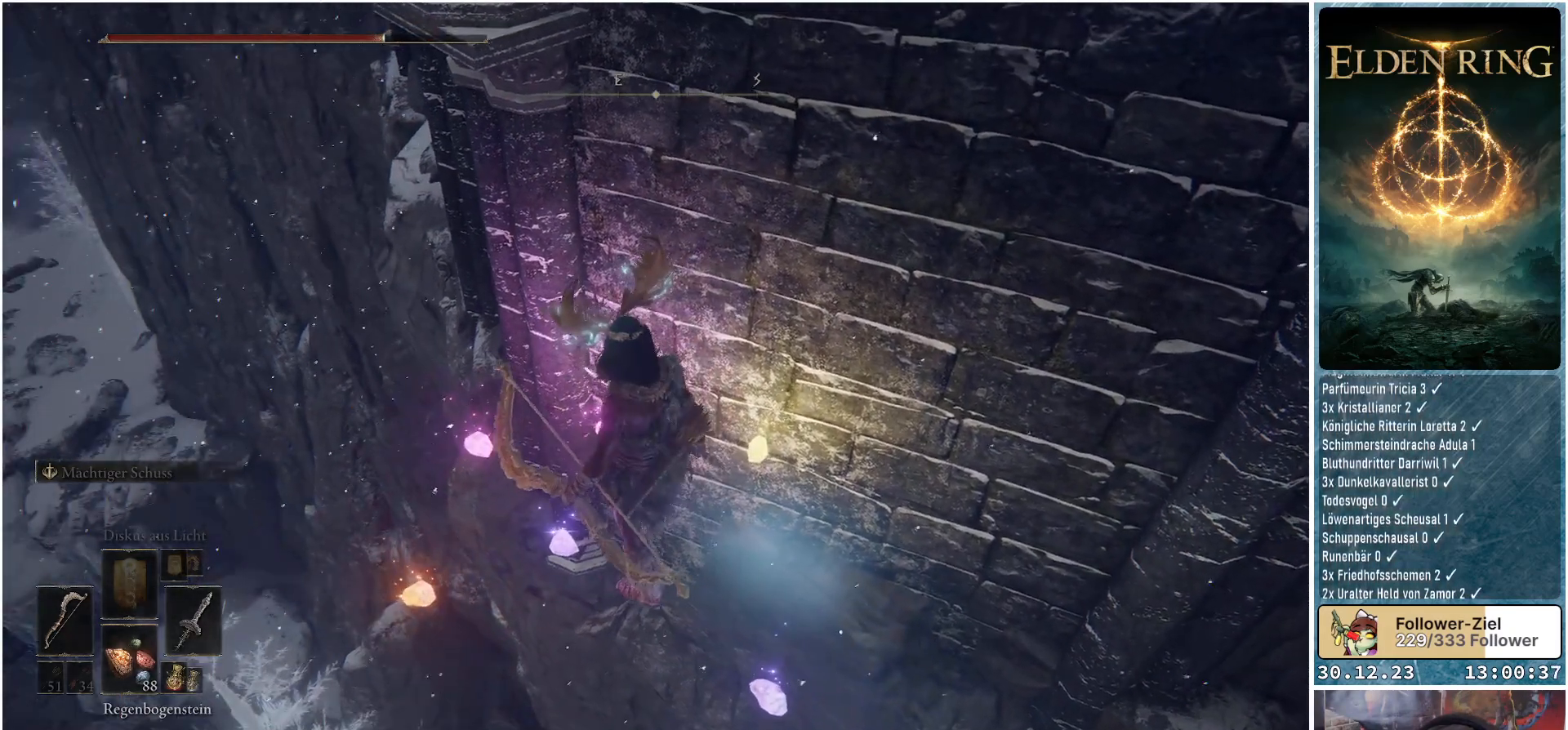
{"buttons": [], "left_stick": "center", "right_stick": "center", "events": [[100, "left_stick", "up-left"], [217, "left_stick", "center"], [284, "X", "down"], [350, "X", "up"]]}
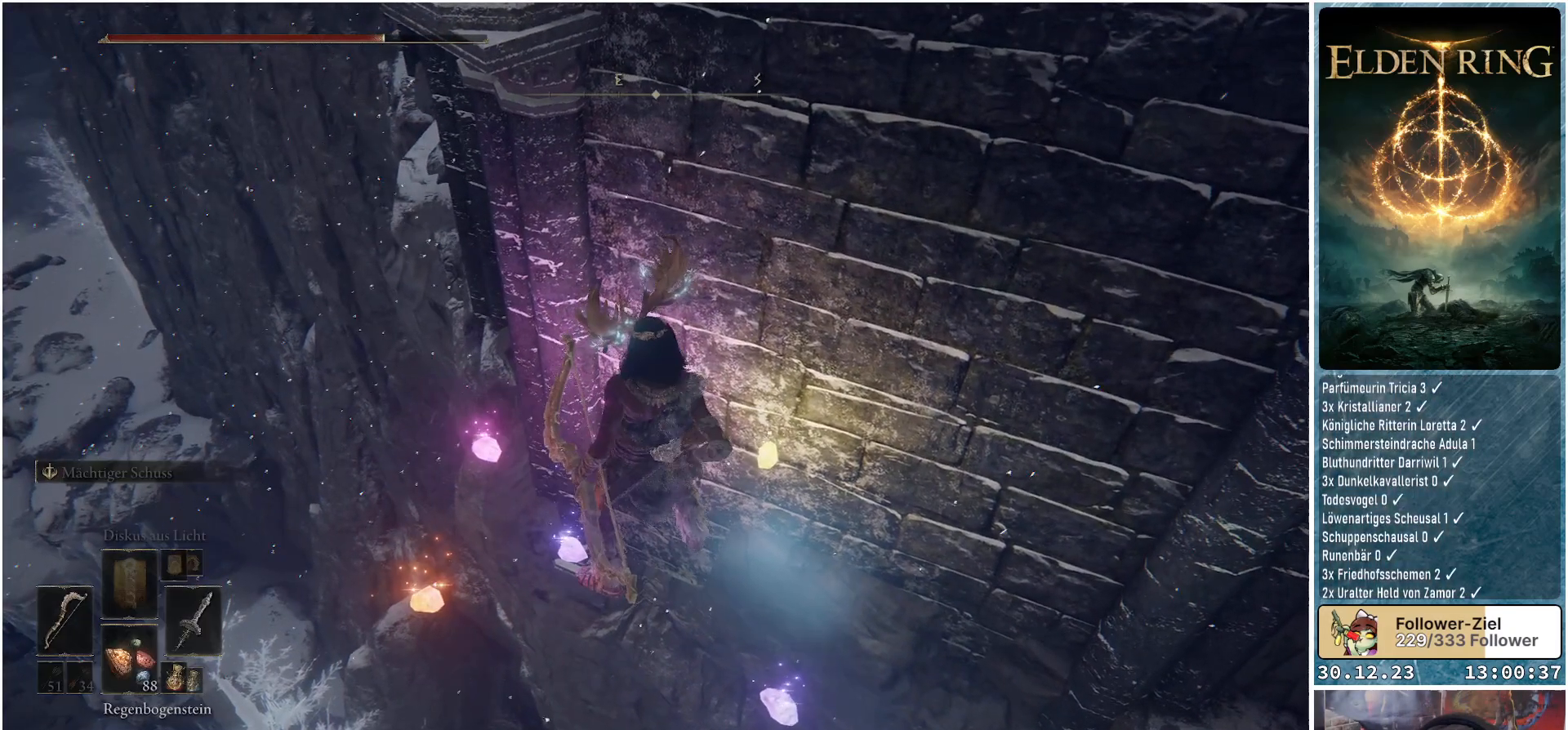
{"buttons": [], "left_stick": "center", "right_stick": "center", "events": []}
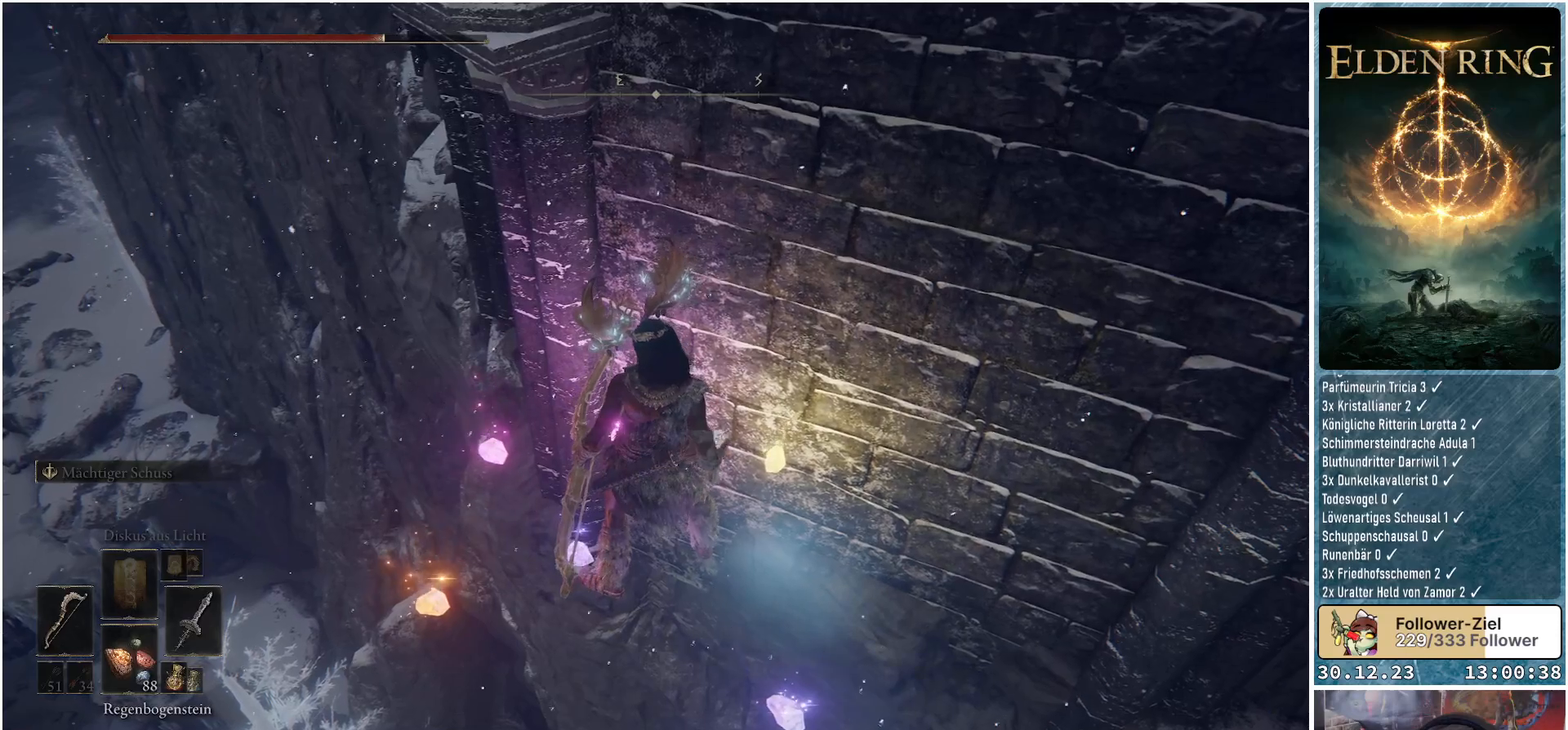
{"buttons": [], "left_stick": "center", "right_stick": "center", "events": []}
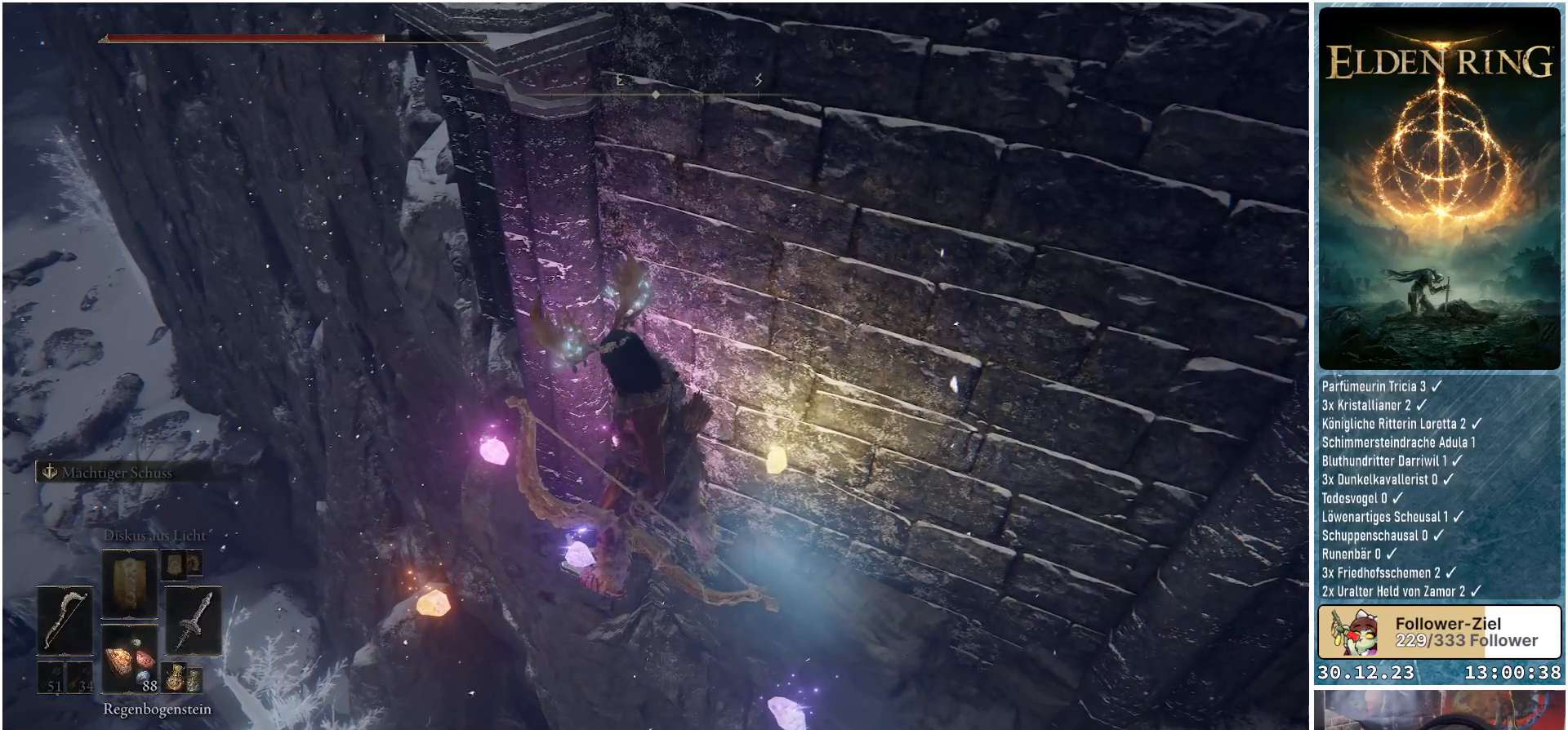
{"buttons": [], "left_stick": "center", "right_stick": "center", "events": []}
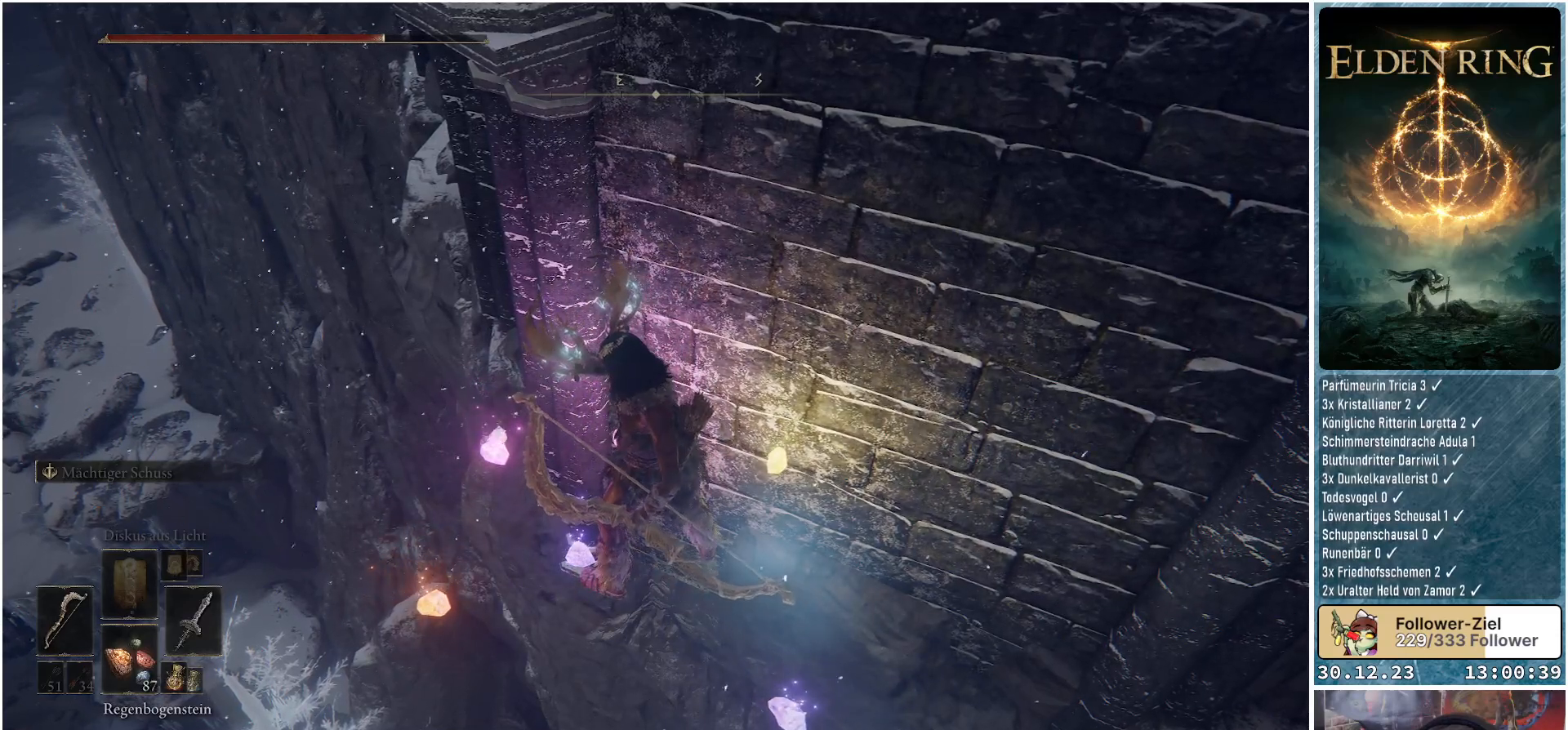
{"buttons": [], "left_stick": "center", "right_stick": "center", "events": []}